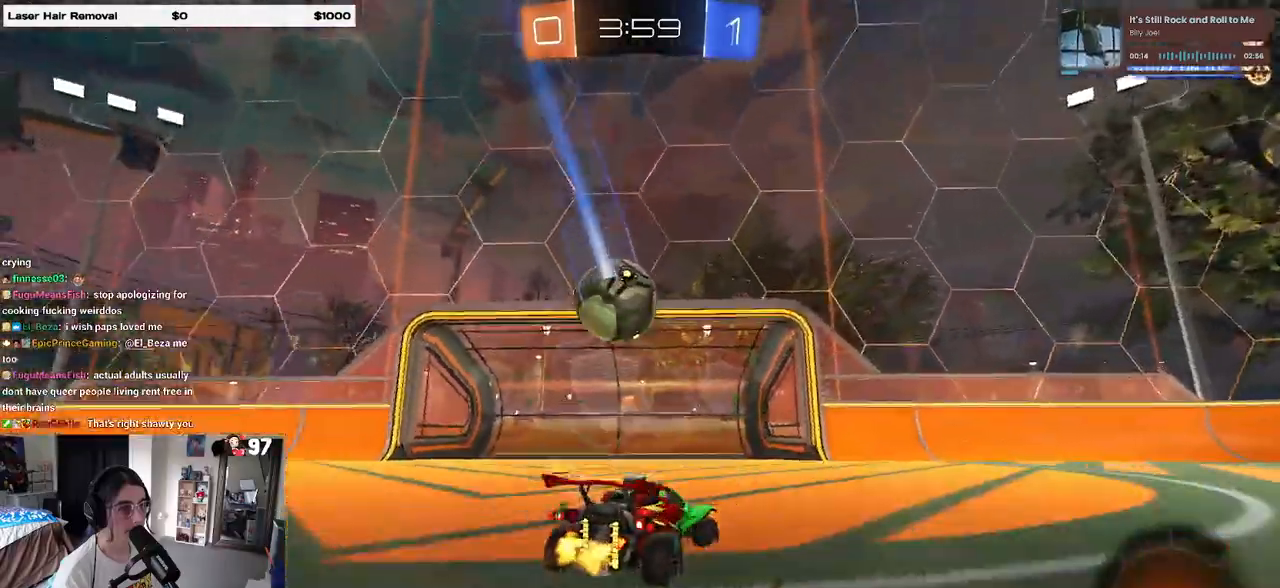
Gameplay with a controller (PlayStation layout); each line is a JSON object with the inputs held at the frame after it. "events" lists button and stick changes between this image and that frame as [ms after this image, input, new state], when the widget could be followed in between.
{"buttons": [], "left_stick": "center", "right_stick": "center", "events": [[117, "left_stick", "center"], [267, "R2", "up"]]}
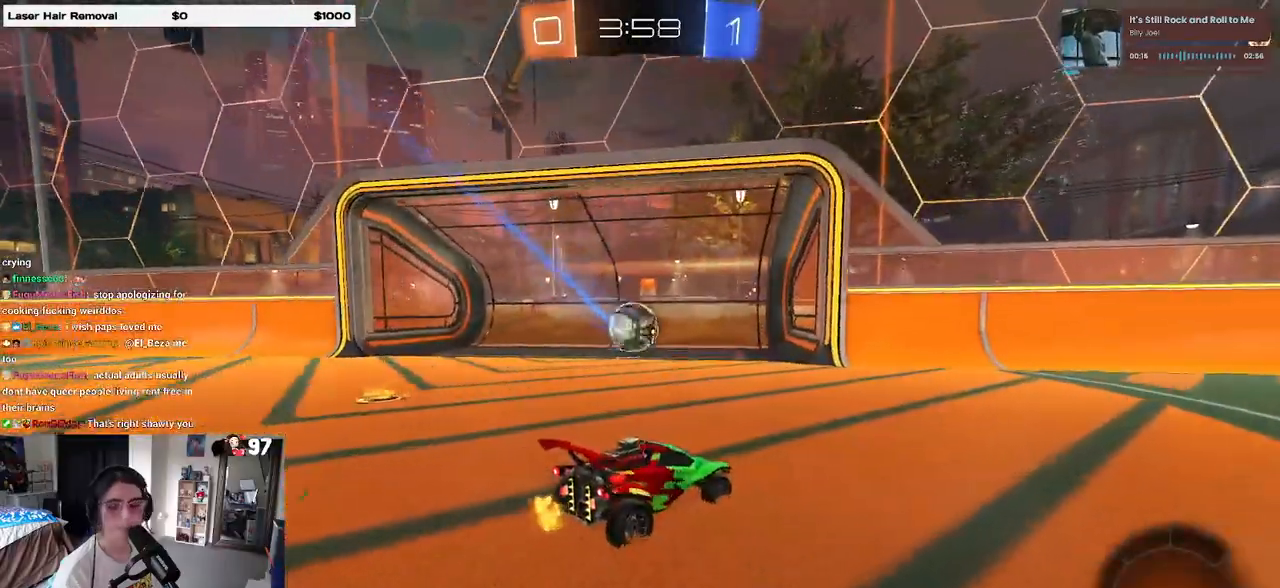
{"buttons": [], "left_stick": "center", "right_stick": "center", "events": []}
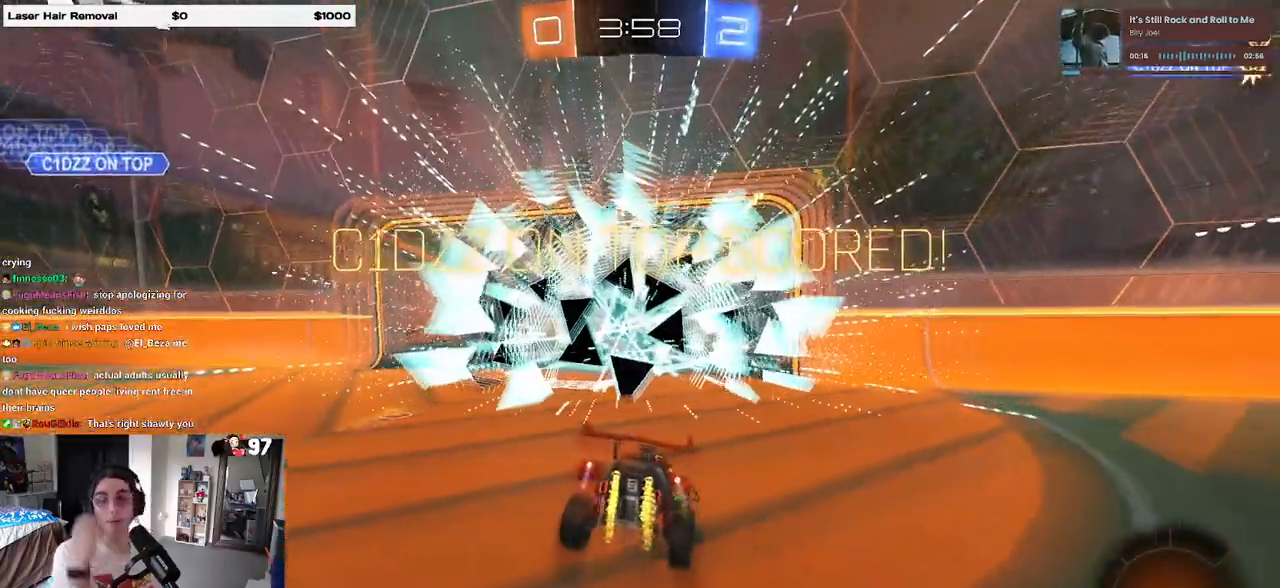
{"buttons": [], "left_stick": "center", "right_stick": "center", "events": []}
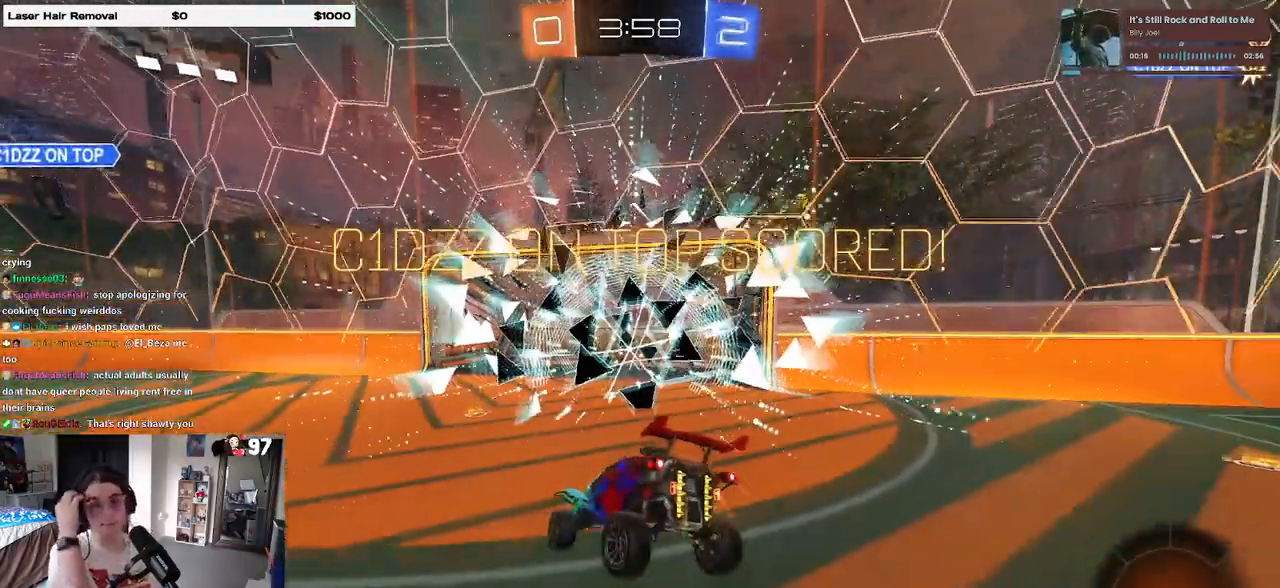
{"buttons": [], "left_stick": "center", "right_stick": "center", "events": []}
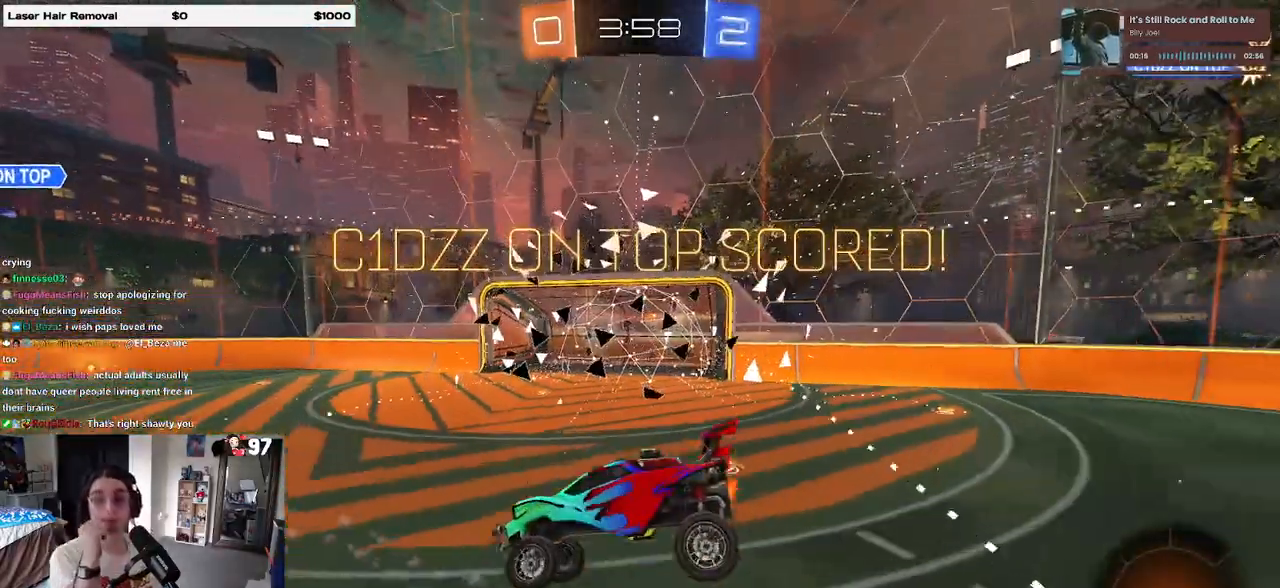
{"buttons": [], "left_stick": "center", "right_stick": "center", "events": []}
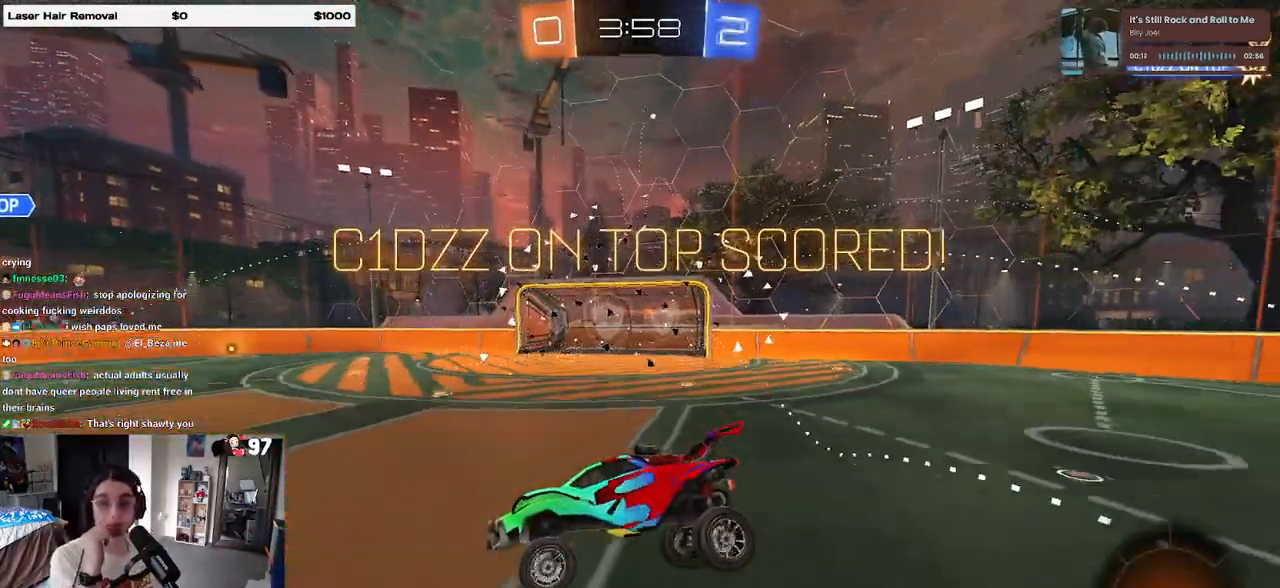
{"buttons": [], "left_stick": "center", "right_stick": "center", "events": []}
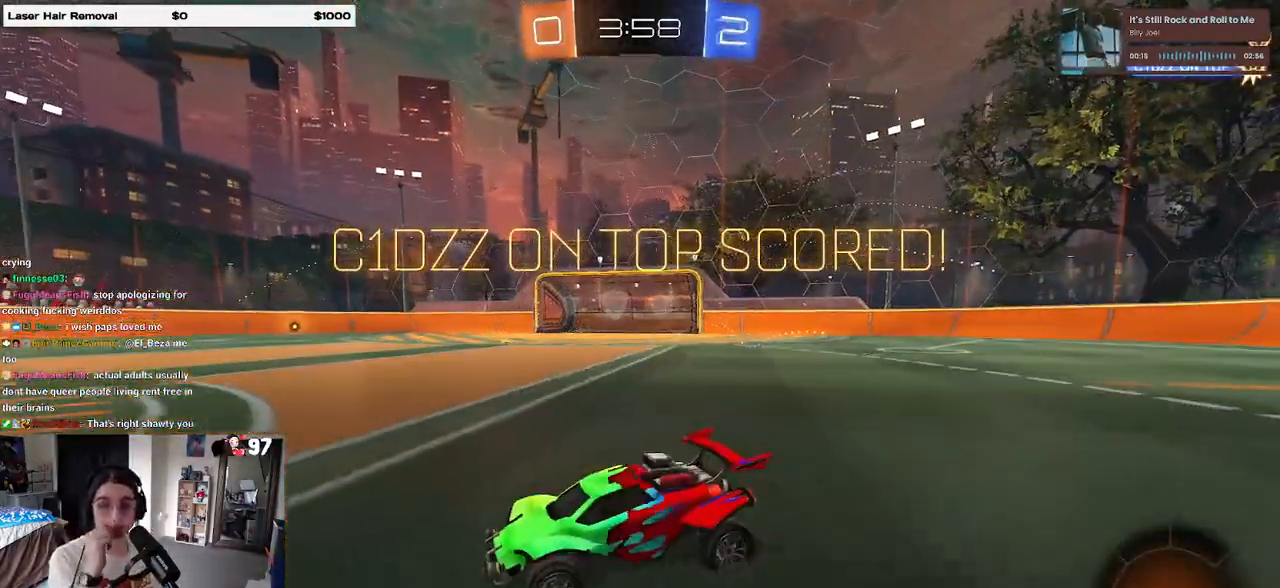
{"buttons": ["CROSS"], "left_stick": "center", "right_stick": "center", "events": [[267, "CROSS", "down"], [417, "CROSS", "up"], [500, "CROSS", "down"]]}
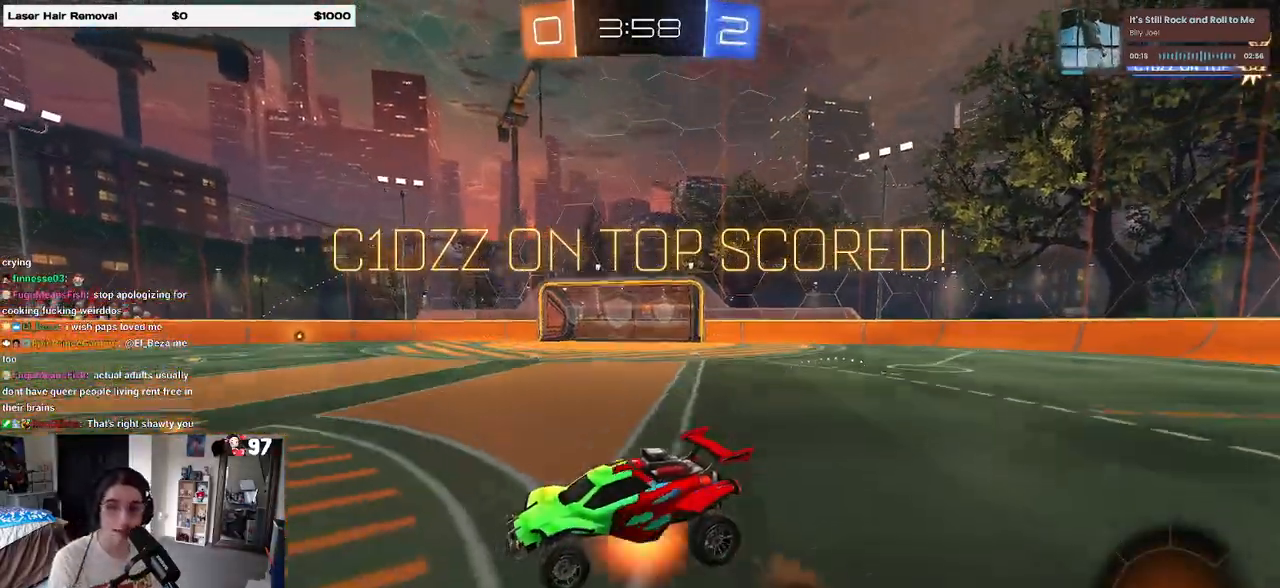
{"buttons": ["CROSS"], "left_stick": "center", "right_stick": "center", "events": [[100, "CROSS", "up"], [183, "CROSS", "down"], [333, "CROSS", "up"], [400, "CROSS", "down"]]}
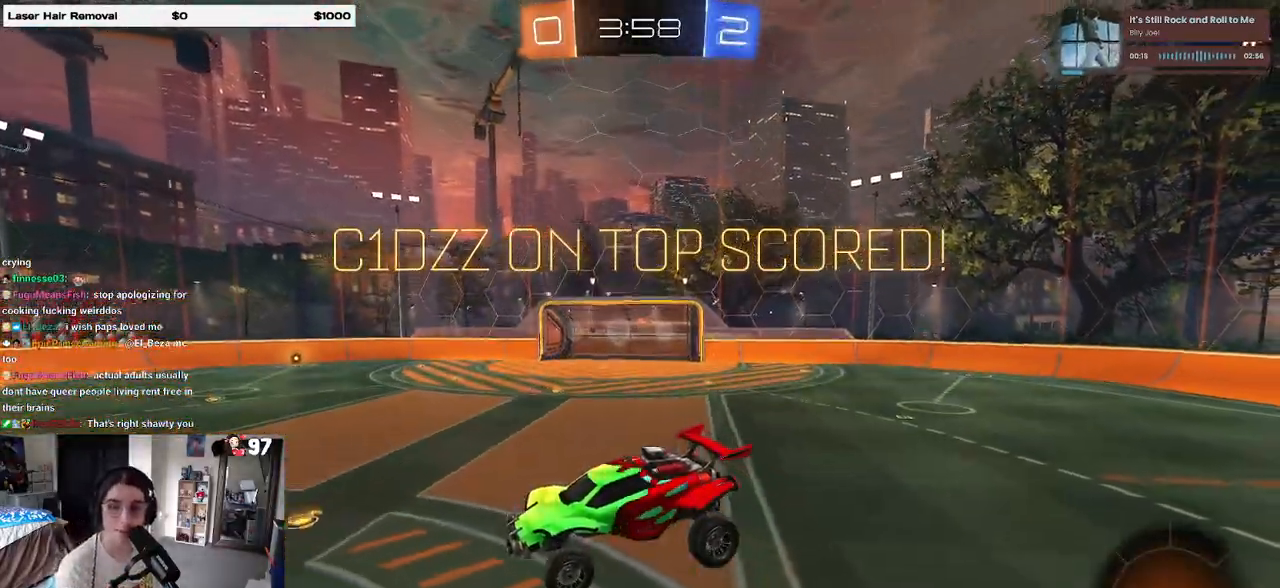
{"buttons": ["CROSS"], "left_stick": "center", "right_stick": "center", "events": [[17, "CROSS", "up"], [133, "CROSS", "down"], [233, "CROSS", "up"], [317, "CROSS", "down"], [433, "CROSS", "up"], [500, "CROSS", "down"]]}
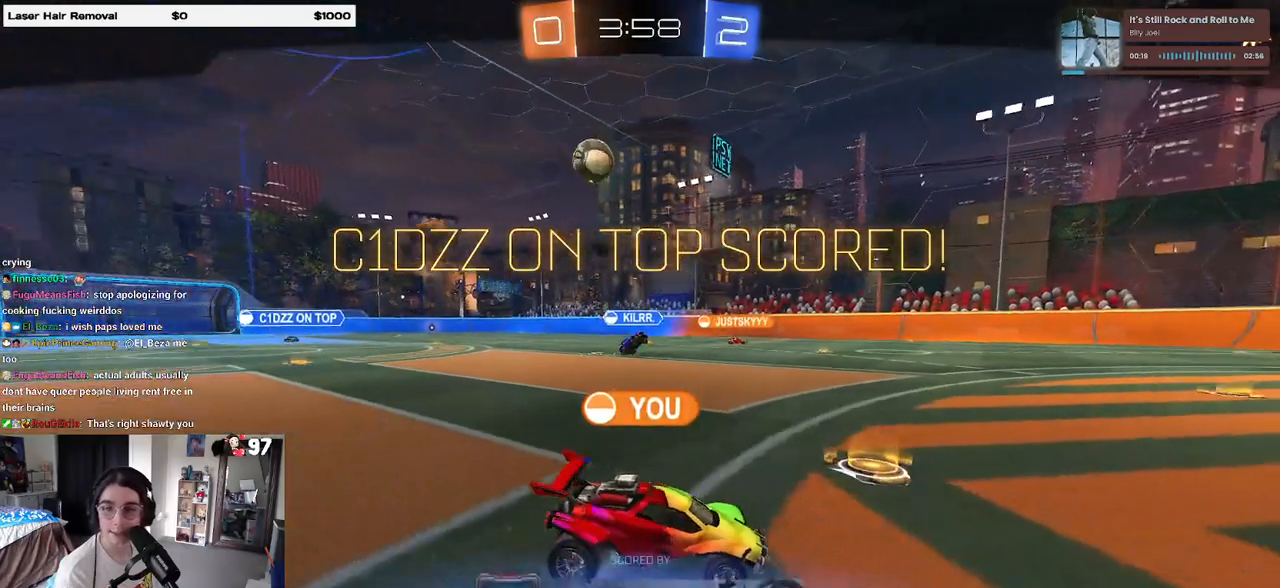
{"buttons": [], "left_stick": "center", "right_stick": "center", "events": [[117, "CROSS", "up"], [200, "CROSS", "down"], [267, "CROSS", "up"], [350, "CROSS", "down"], [483, "CROSS", "up"]]}
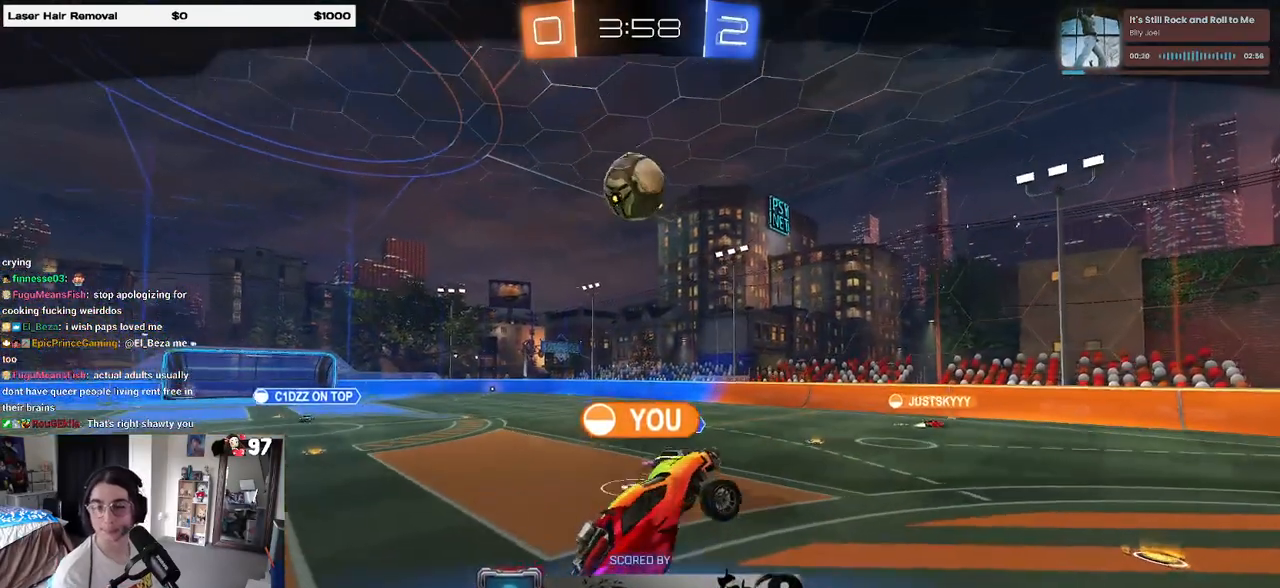
{"buttons": [], "left_stick": "center", "right_stick": "center", "events": []}
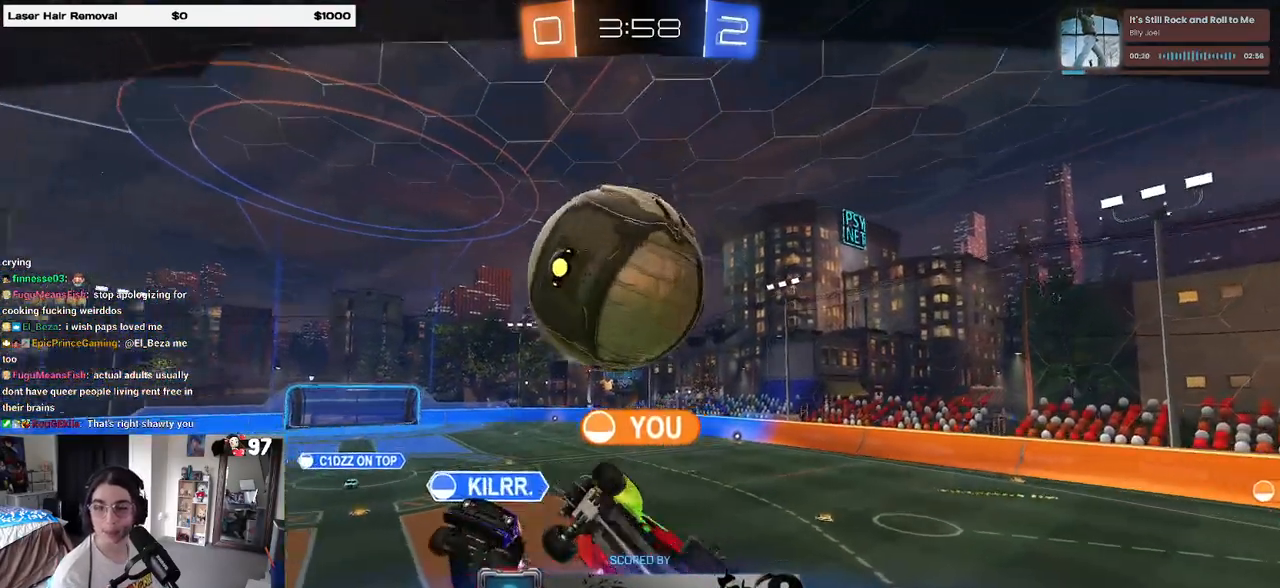
{"buttons": [], "left_stick": "center", "right_stick": "center", "events": []}
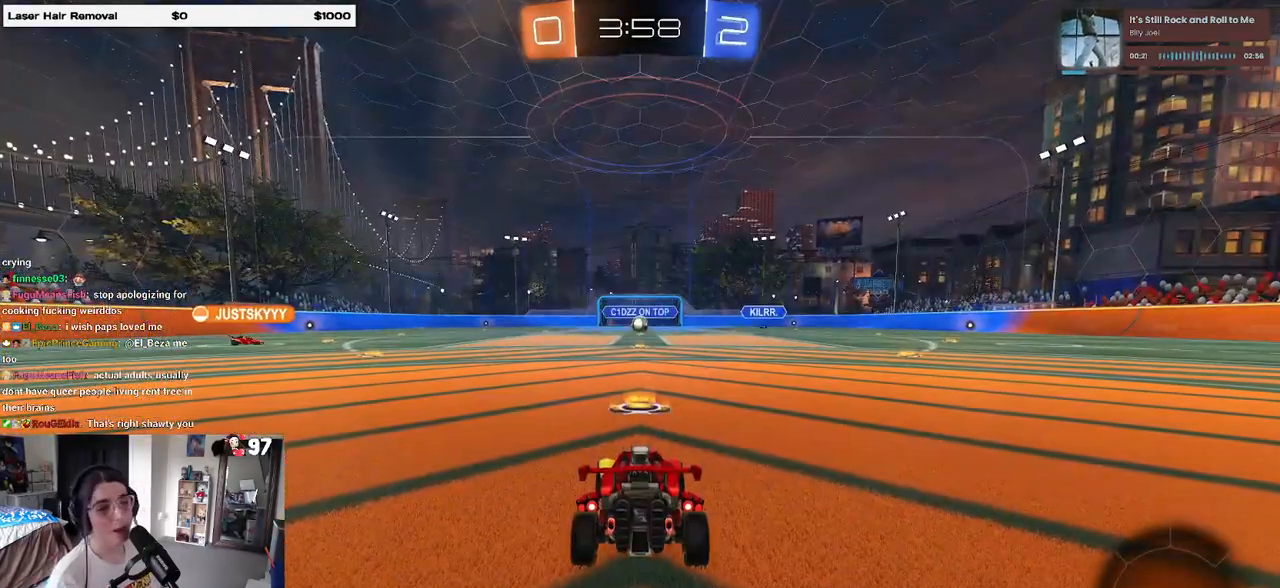
{"buttons": ["TRIANGLE"], "left_stick": "center", "right_stick": "center", "events": [[117, "CROSS", "down"], [300, "CROSS", "up"], [450, "TRIANGLE", "down"]]}
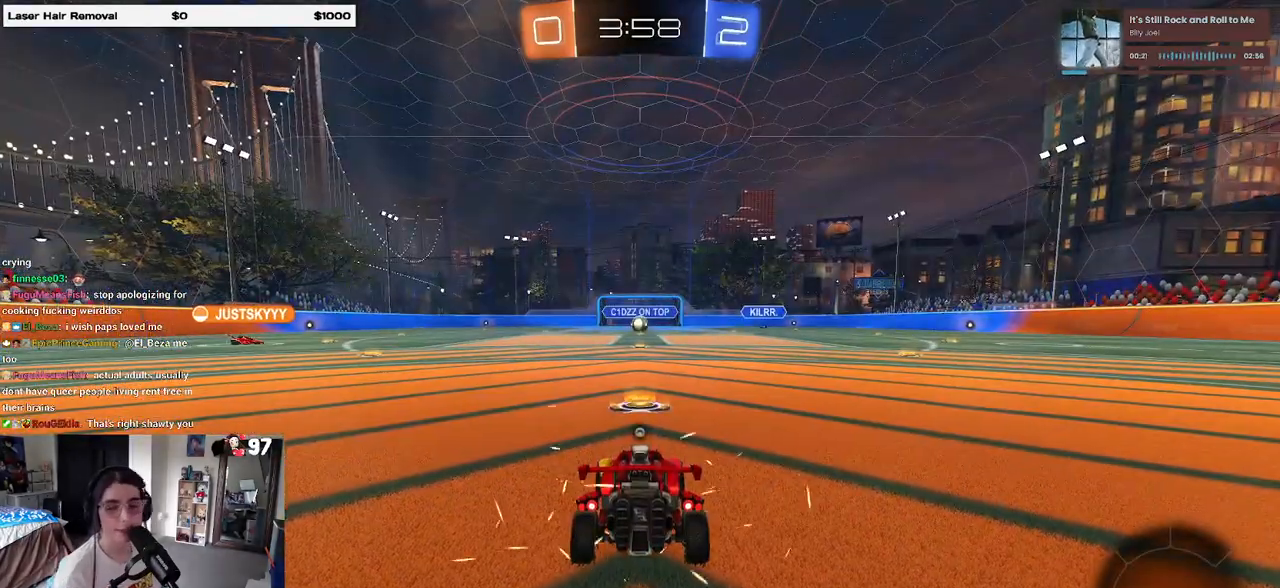
{"buttons": [], "left_stick": "center", "right_stick": "center", "events": [[67, "TRIANGLE", "up"], [183, "TRIANGLE", "down"], [283, "TRIANGLE", "up"]]}
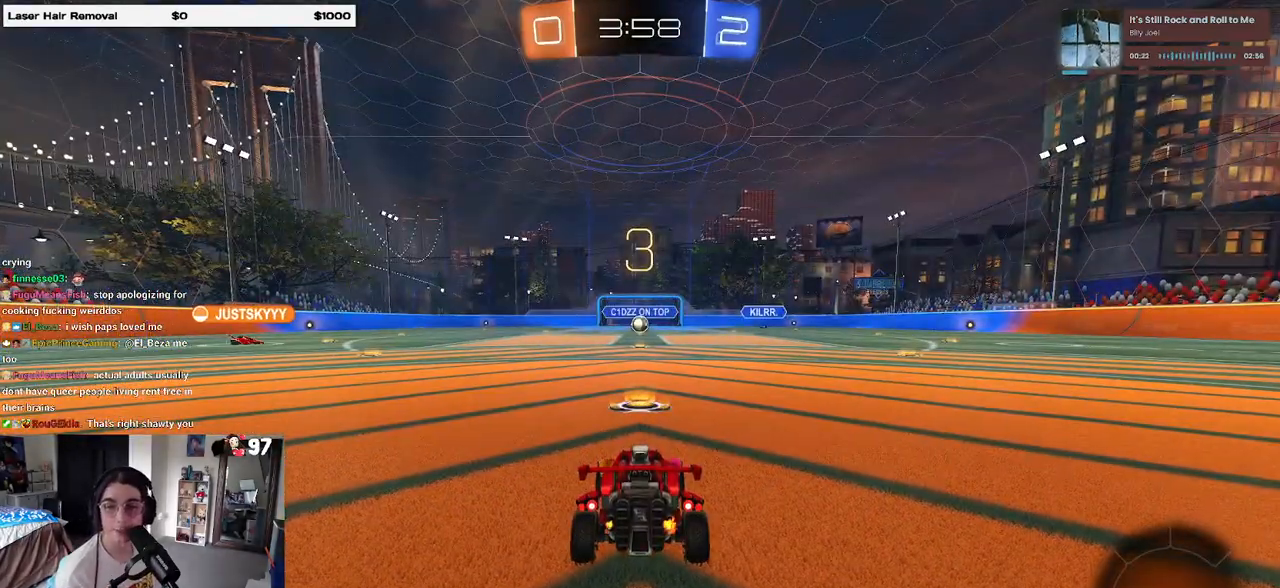
{"buttons": ["R2"], "left_stick": "center", "right_stick": "center", "events": [[333, "R2", "down"]]}
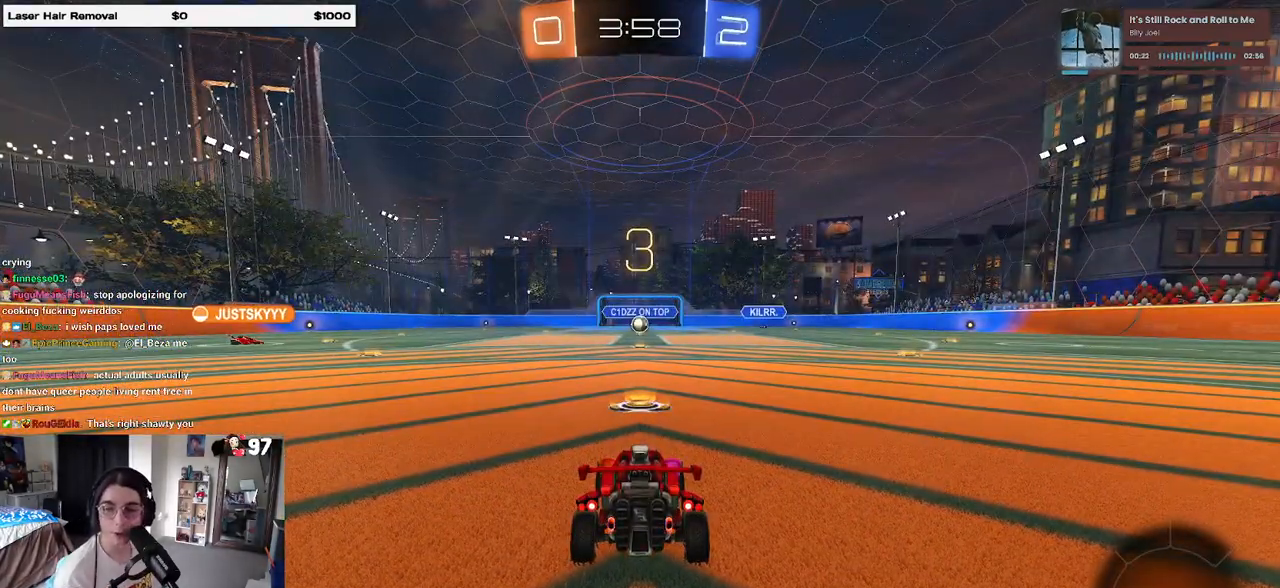
{"buttons": ["R2"], "left_stick": "center", "right_stick": "center", "events": []}
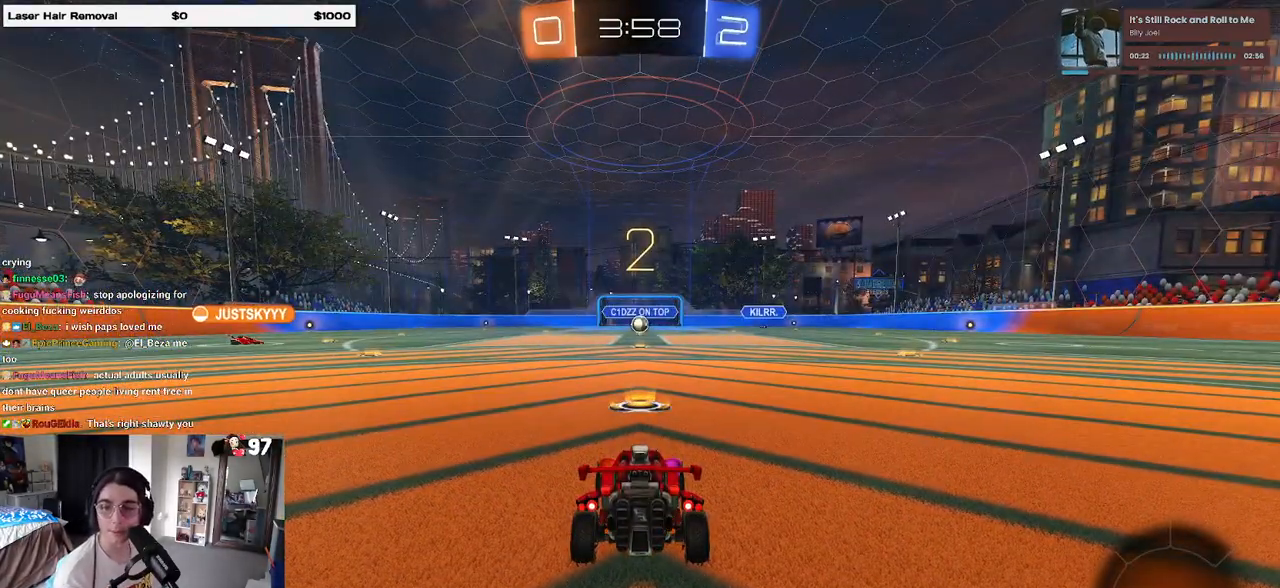
{"buttons": ["R2"], "left_stick": "center", "right_stick": "center", "events": []}
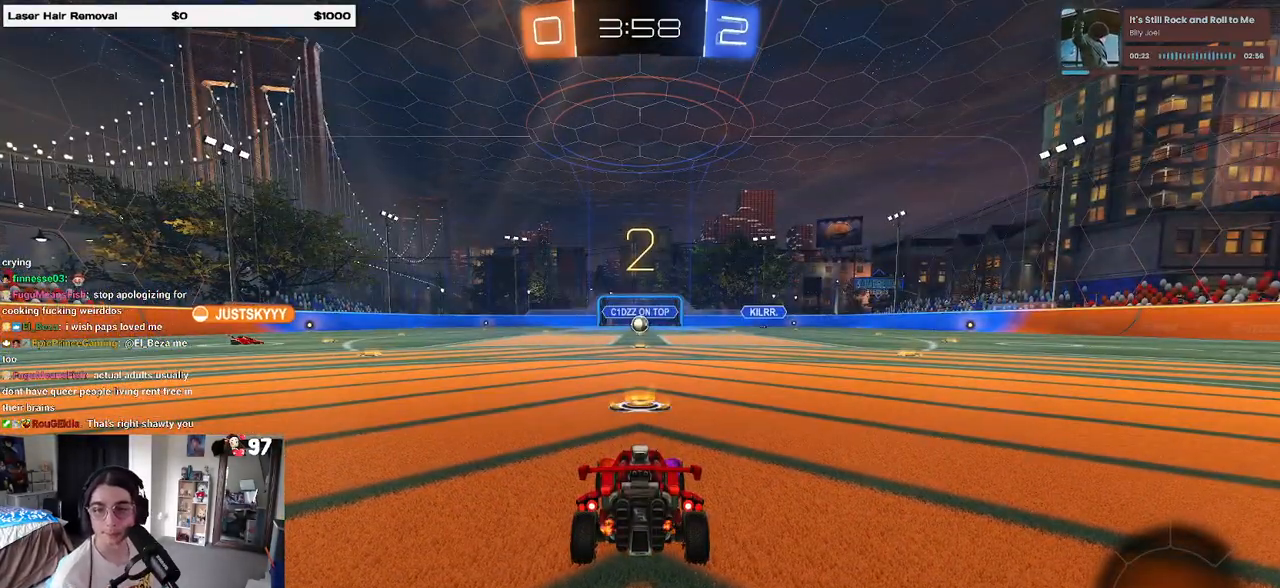
{"buttons": ["R2"], "left_stick": "center", "right_stick": "center", "events": []}
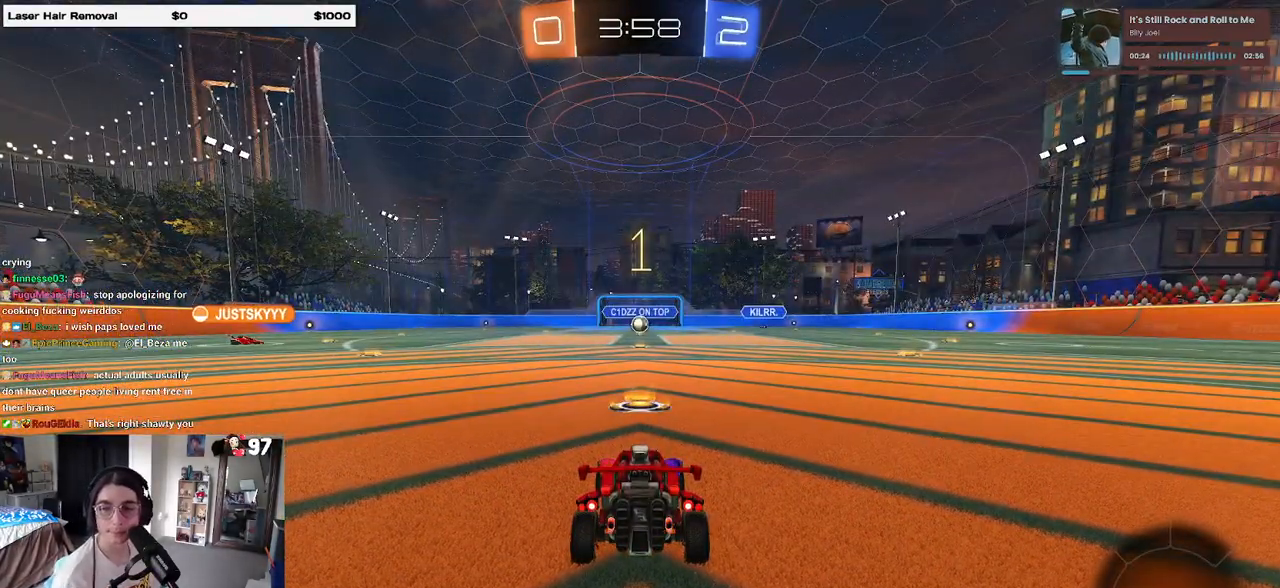
{"buttons": ["R1", "R2"], "left_stick": "center", "right_stick": "center", "events": [[417, "R1", "down"]]}
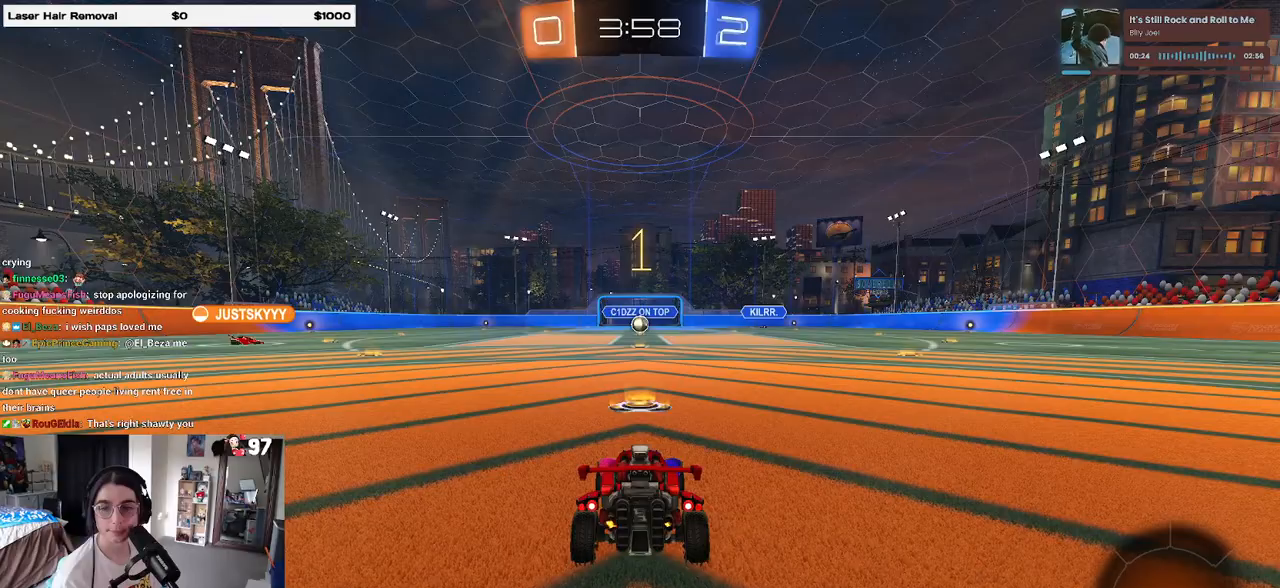
{"buttons": ["CROSS", "R2"], "left_stick": "up", "right_stick": "center", "events": [[333, "R1", "up"], [350, "left_stick", "right"], [417, "CROSS", "down"], [467, "left_stick", "up"]]}
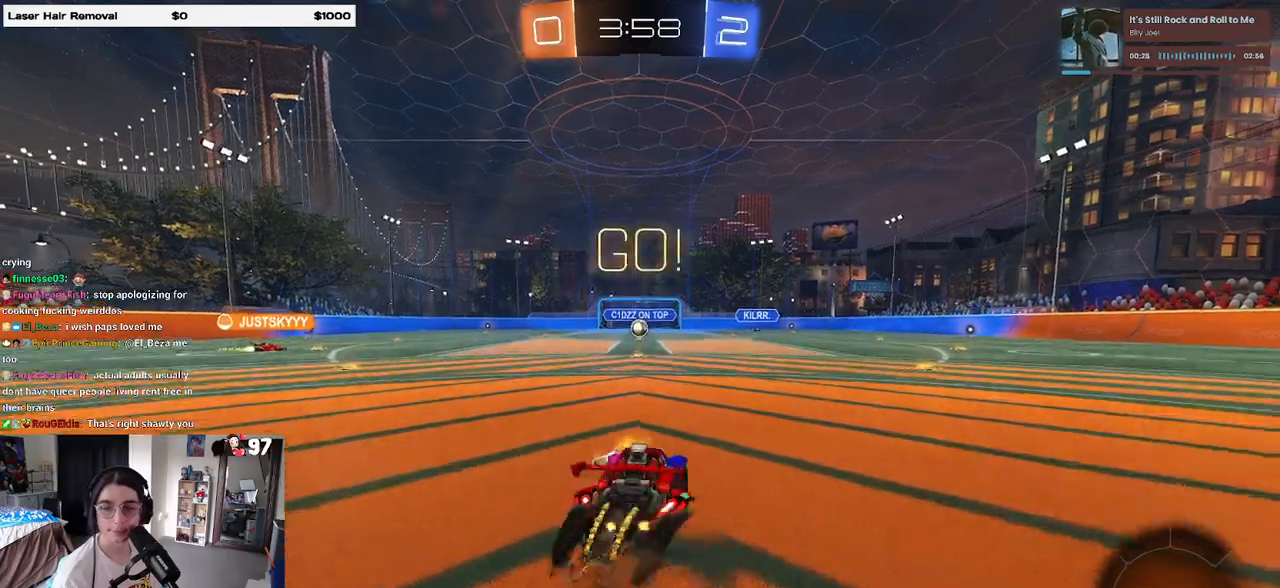
{"buttons": ["SQUARE", "R2"], "left_stick": "down-left", "right_stick": "center", "events": [[17, "CROSS", "up"], [17, "left_stick", "up-left"], [83, "CROSS", "down"], [133, "SQUARE", "down"], [150, "left_stick", "down"], [167, "CROSS", "up"], [367, "left_stick", "down-left"]]}
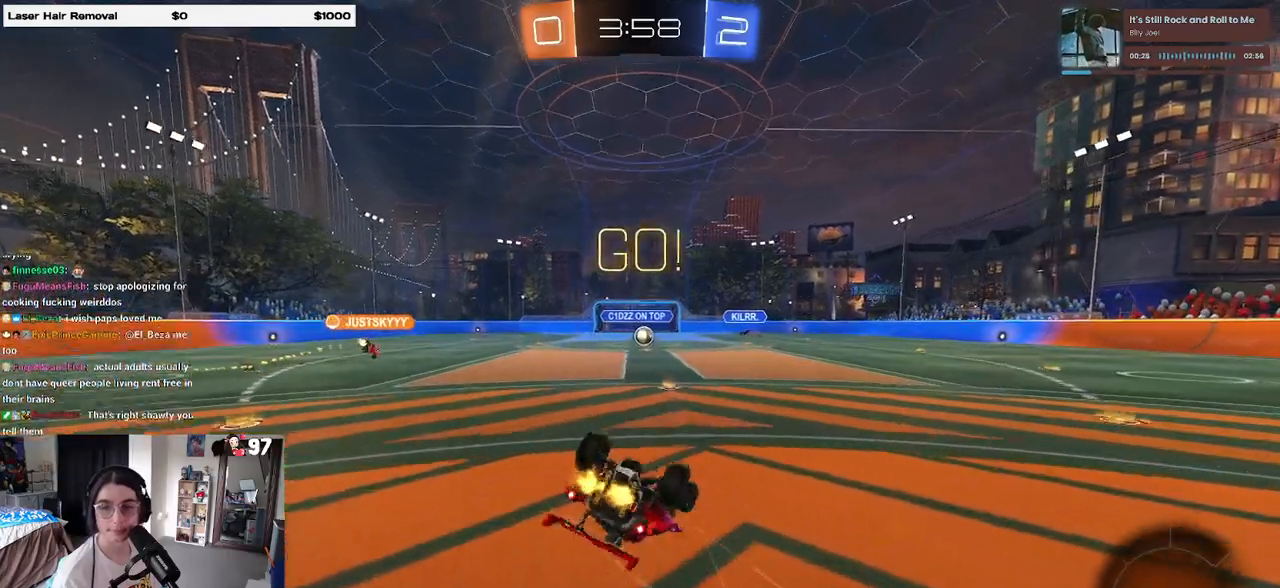
{"buttons": ["R2"], "left_stick": "down-left", "right_stick": "center", "events": [[467, "SQUARE", "up"]]}
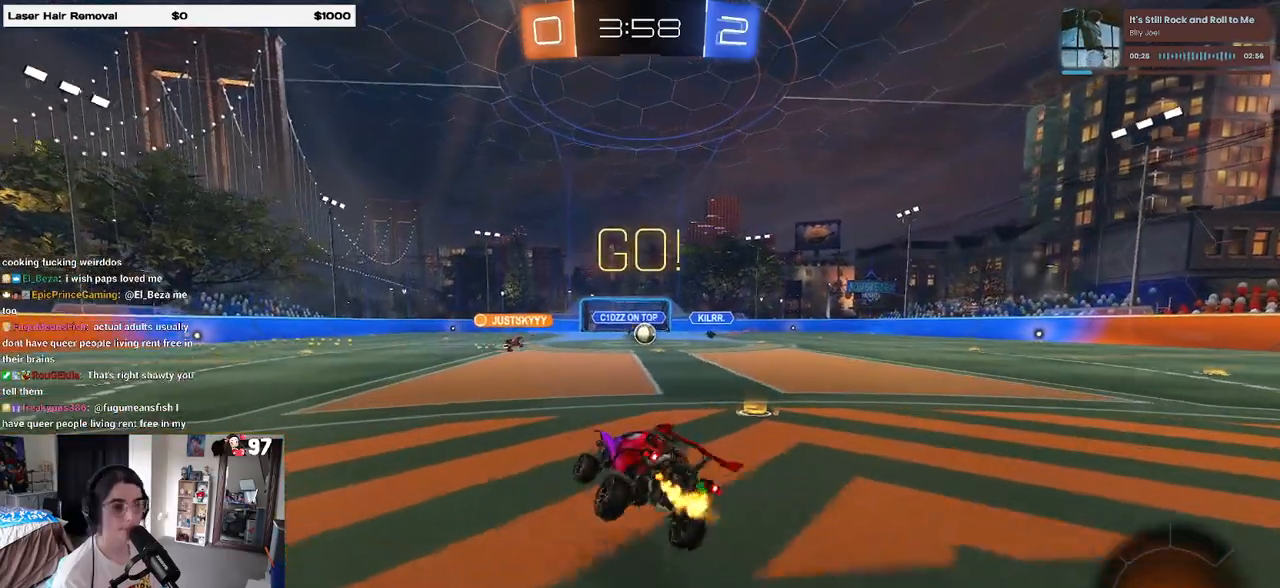
{"buttons": ["R2"], "left_stick": "left", "right_stick": "center", "events": [[17, "left_stick", "center"], [100, "left_stick", "right"], [367, "left_stick", "center"], [483, "left_stick", "left"]]}
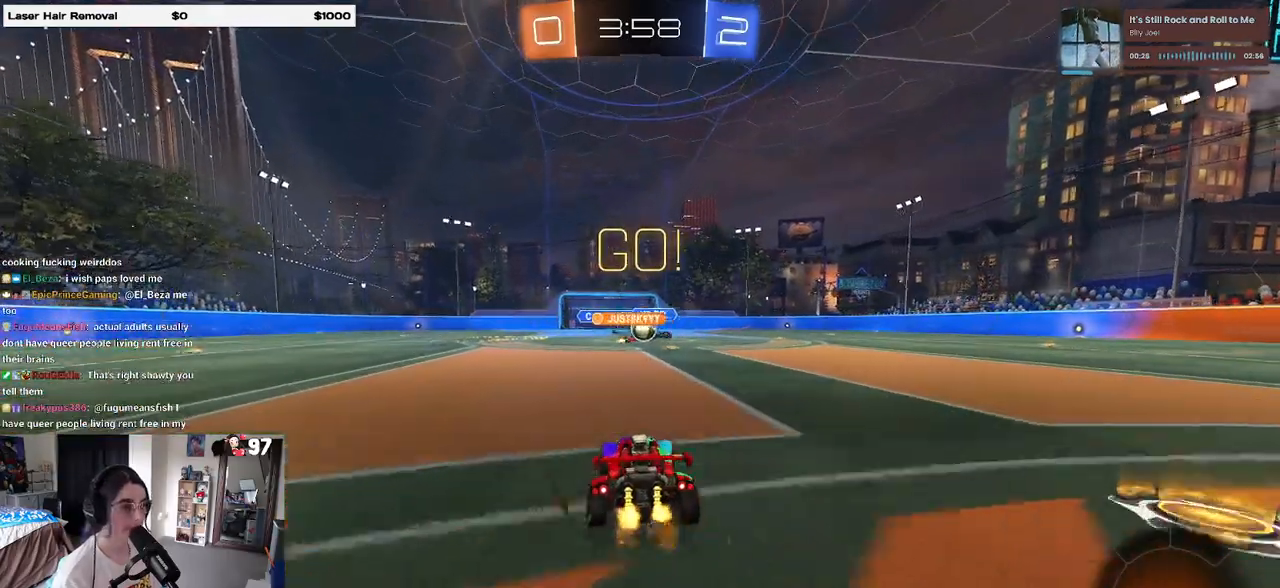
{"buttons": ["SQUARE", "R2"], "left_stick": "left", "right_stick": "center", "events": [[133, "left_stick", "center"], [283, "left_stick", "left"], [467, "SQUARE", "down"]]}
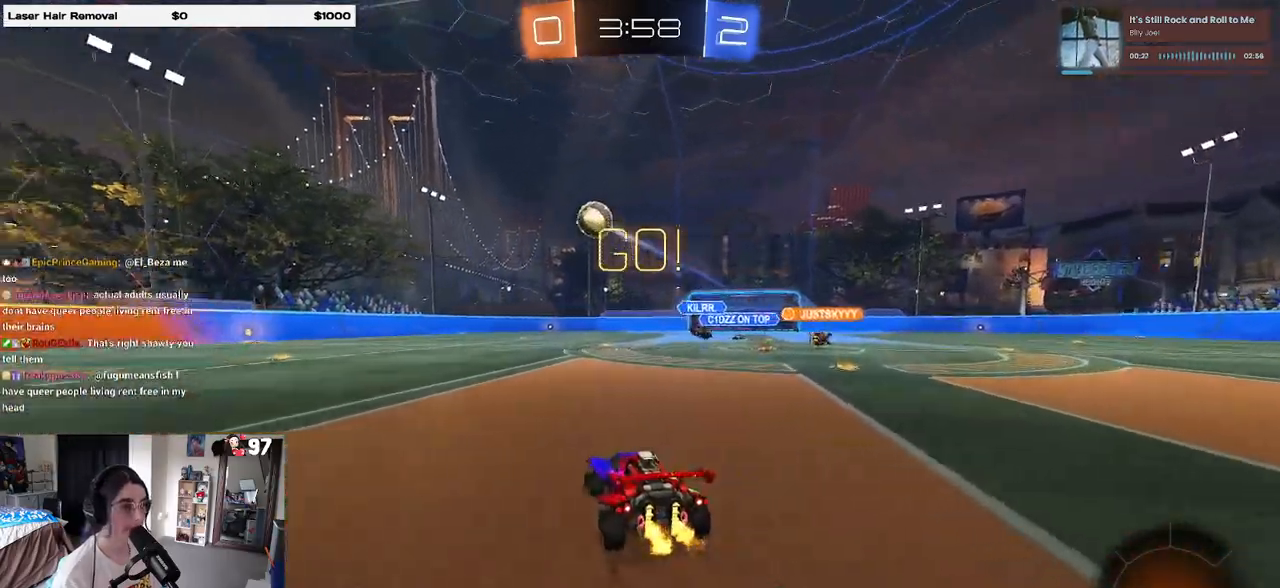
{"buttons": ["R2"], "left_stick": "left", "right_stick": "center", "events": [[17, "SQUARE", "up"]]}
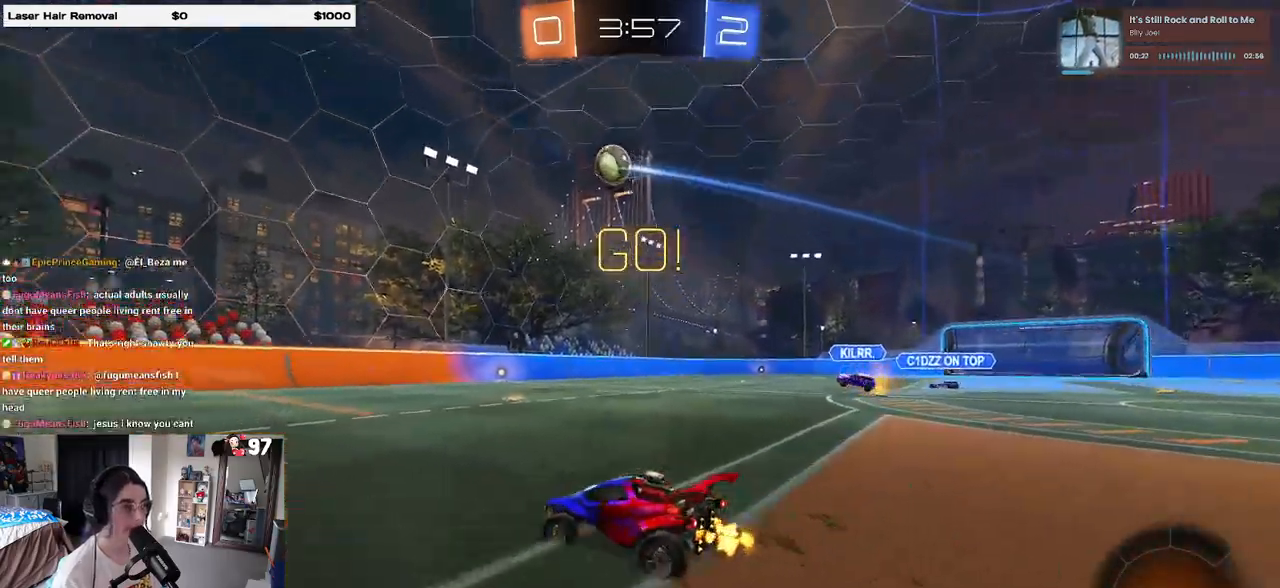
{"buttons": ["SQUARE", "R2"], "left_stick": "right", "right_stick": "center", "events": [[450, "SQUARE", "down"], [450, "left_stick", "right"]]}
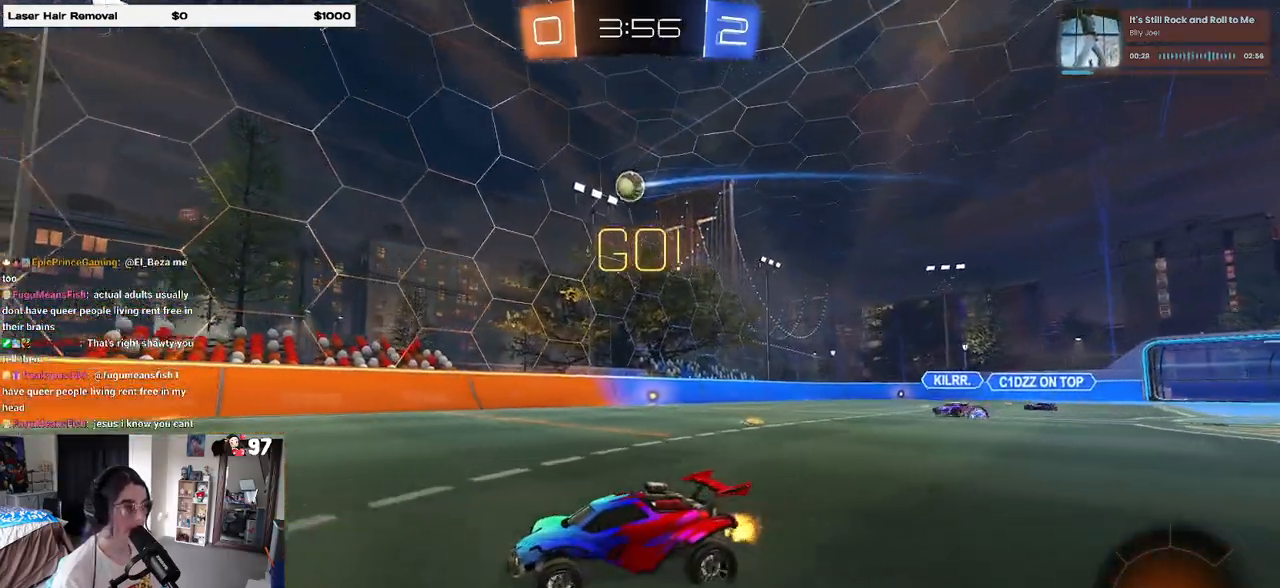
{"buttons": ["R2"], "left_stick": "right", "right_stick": "center", "events": [[200, "SQUARE", "up"]]}
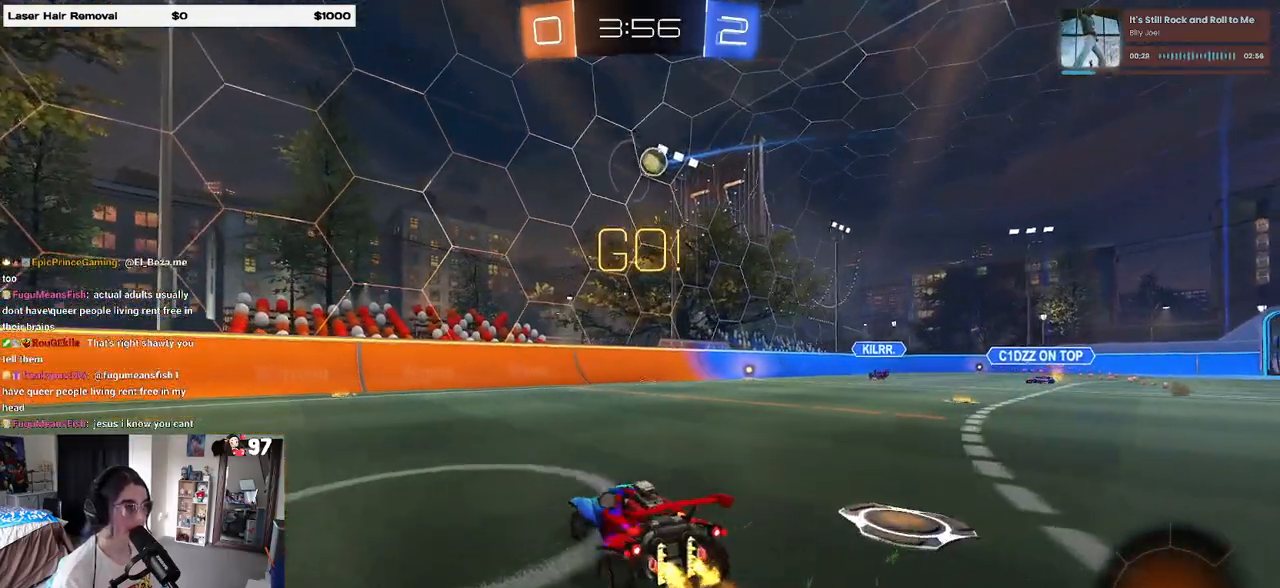
{"buttons": ["CROSS", "R2"], "left_stick": "down", "right_stick": "center", "events": [[467, "CROSS", "down"], [467, "left_stick", "down"]]}